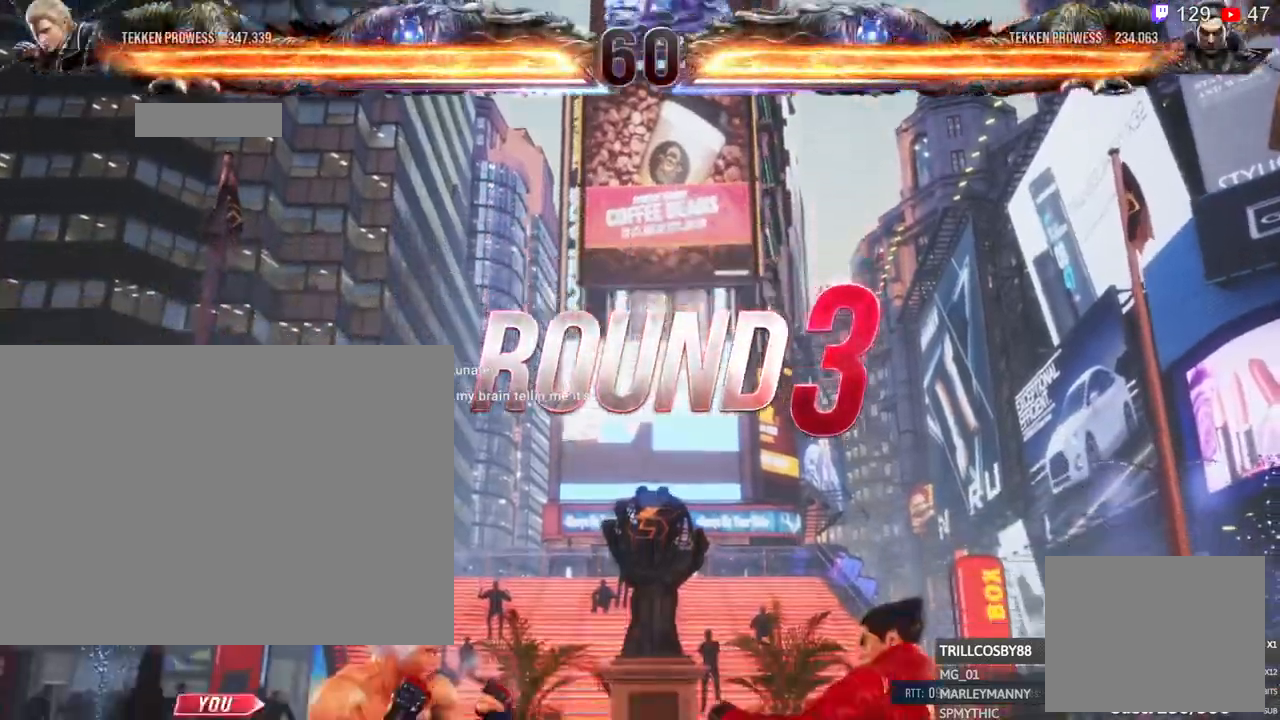
Gameplay with a controller (PlayStation layout); each line is a JSON object with the inputs held at the frame after it (dt_ms = milliseconds from this image to that frame). "events" lists button and stick changes between this image and that frame as [ms after this image, input, new state], when the widget could be followed in between. Not read: R1 R3.
{"dt_ms": 500, "buttons": [], "left_stick": "center", "right_stick": "center", "events": []}
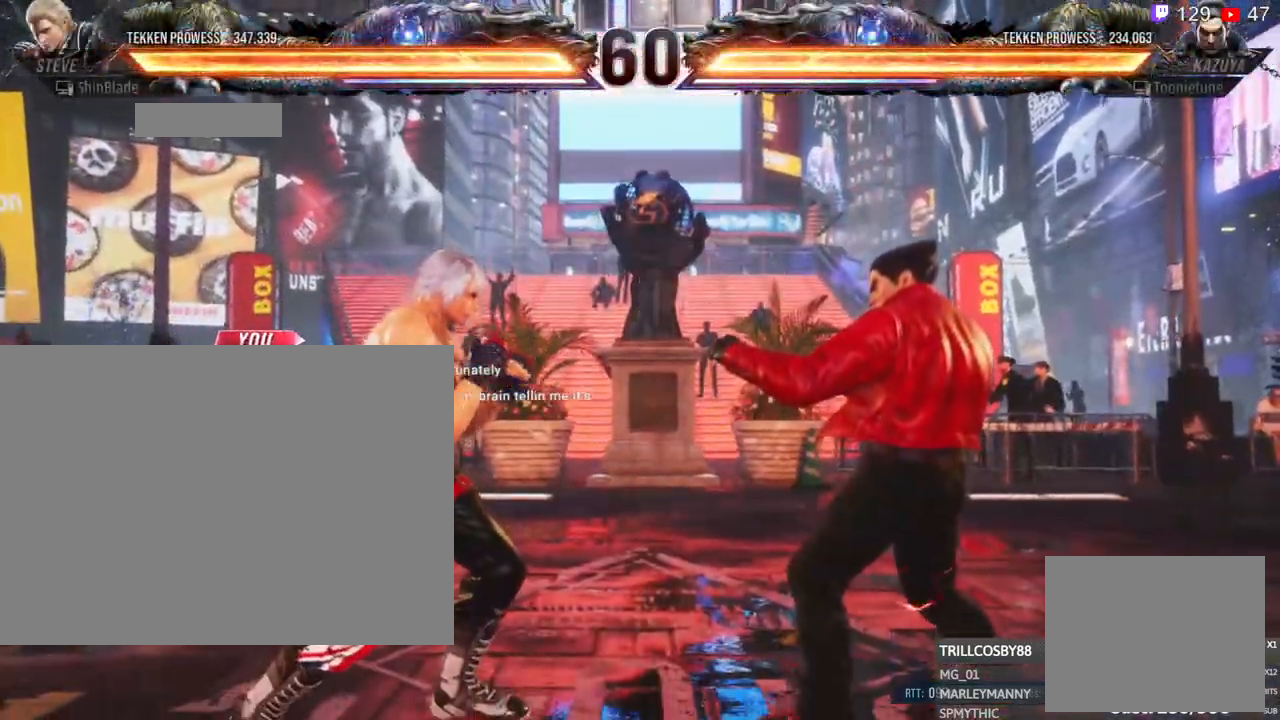
{"dt_ms": 500, "buttons": [], "left_stick": "center", "right_stick": "center", "events": []}
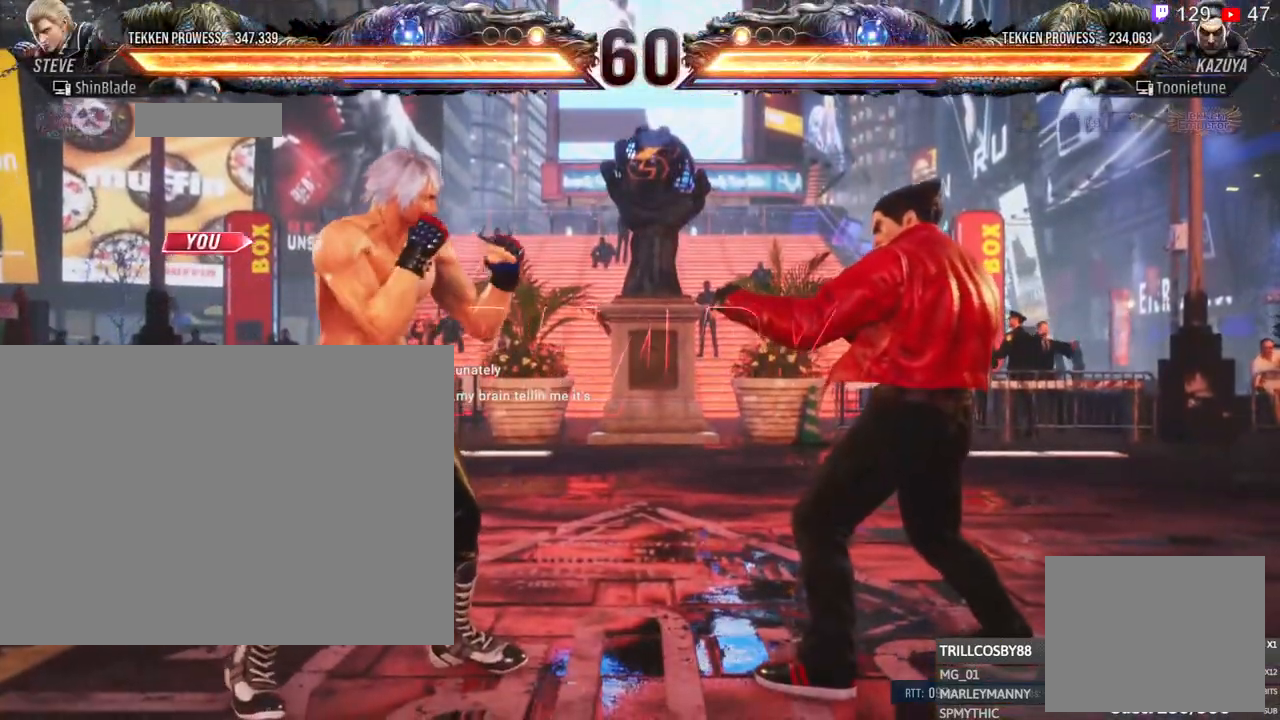
{"dt_ms": 500, "buttons": [], "left_stick": "center", "right_stick": "center", "events": []}
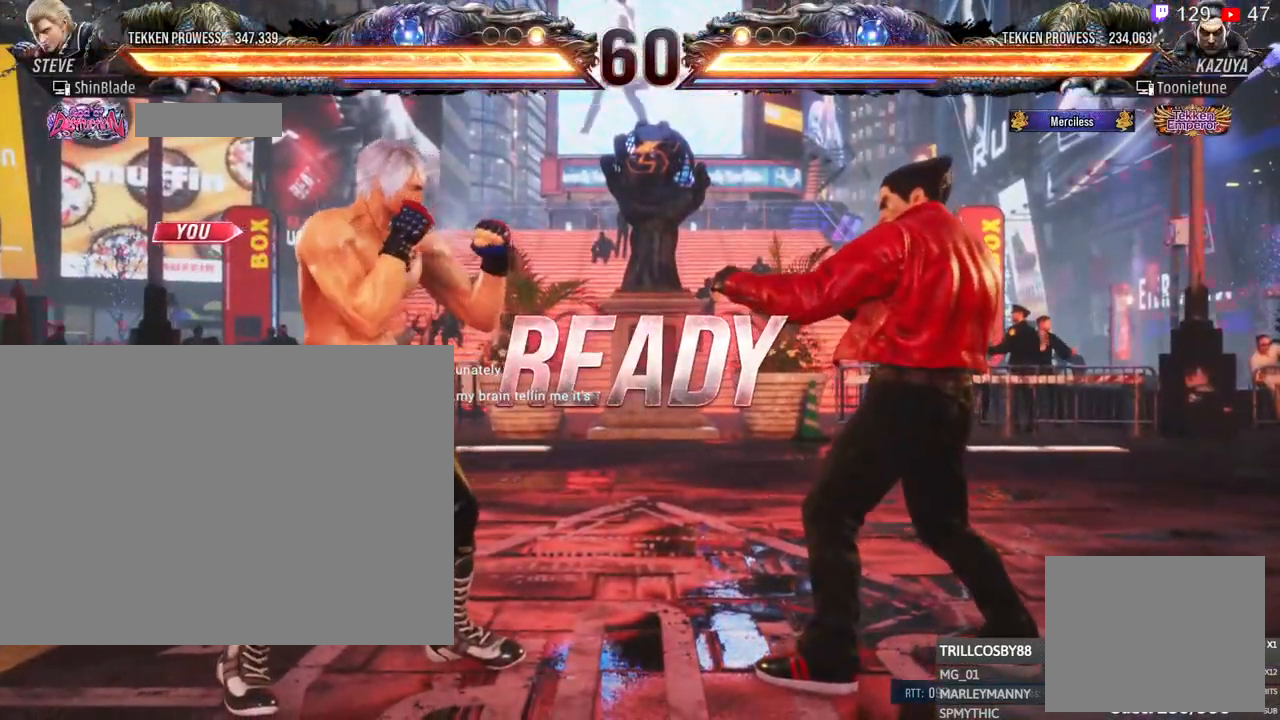
{"dt_ms": 500, "buttons": ["CROSS", "DPAD_LEFT"], "left_stick": "center", "right_stick": "center", "events": [[183, "DPAD_LEFT", "down"], [300, "CROSS", "down"]]}
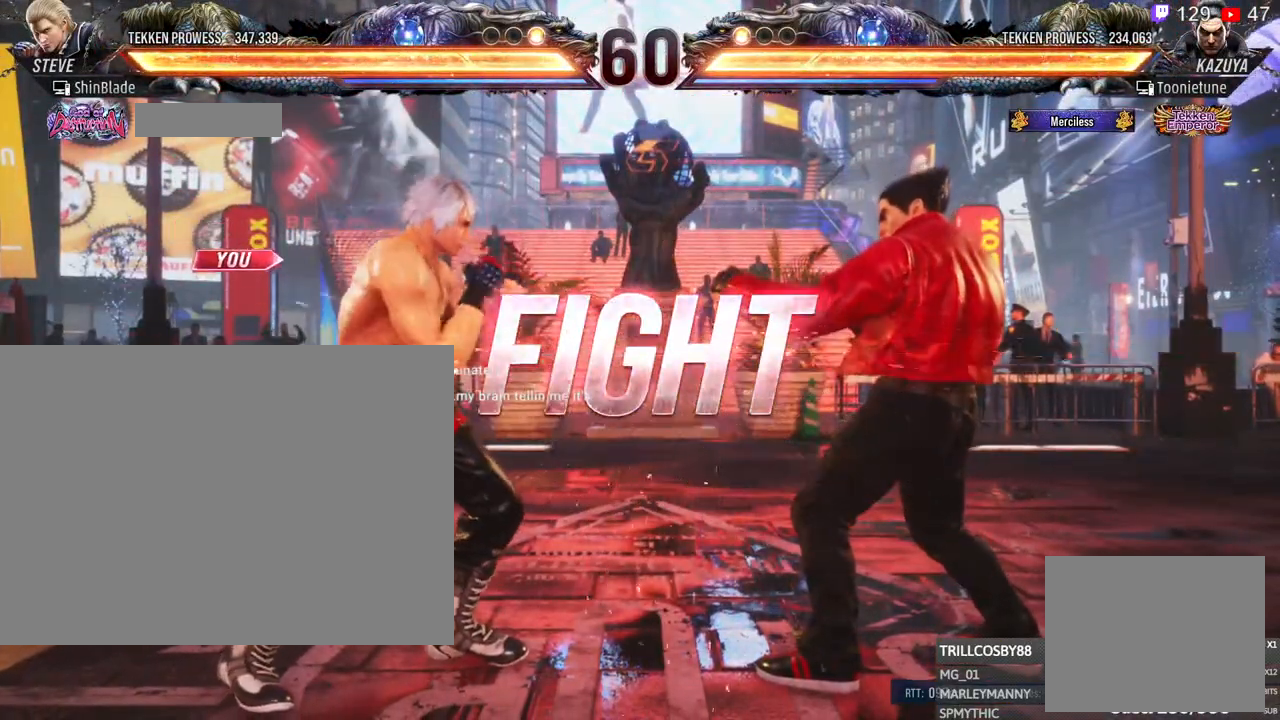
{"dt_ms": 500, "buttons": ["DPAD_LEFT"], "left_stick": "center", "right_stick": "center", "events": [[67, "DPAD_LEFT", "up"], [83, "CROSS", "up"], [117, "DPAD_LEFT", "down"], [117, "DPAD_UP", "down"], [183, "TRIANGLE", "down"], [283, "DPAD_UP", "up"], [317, "TRIANGLE", "up"]]}
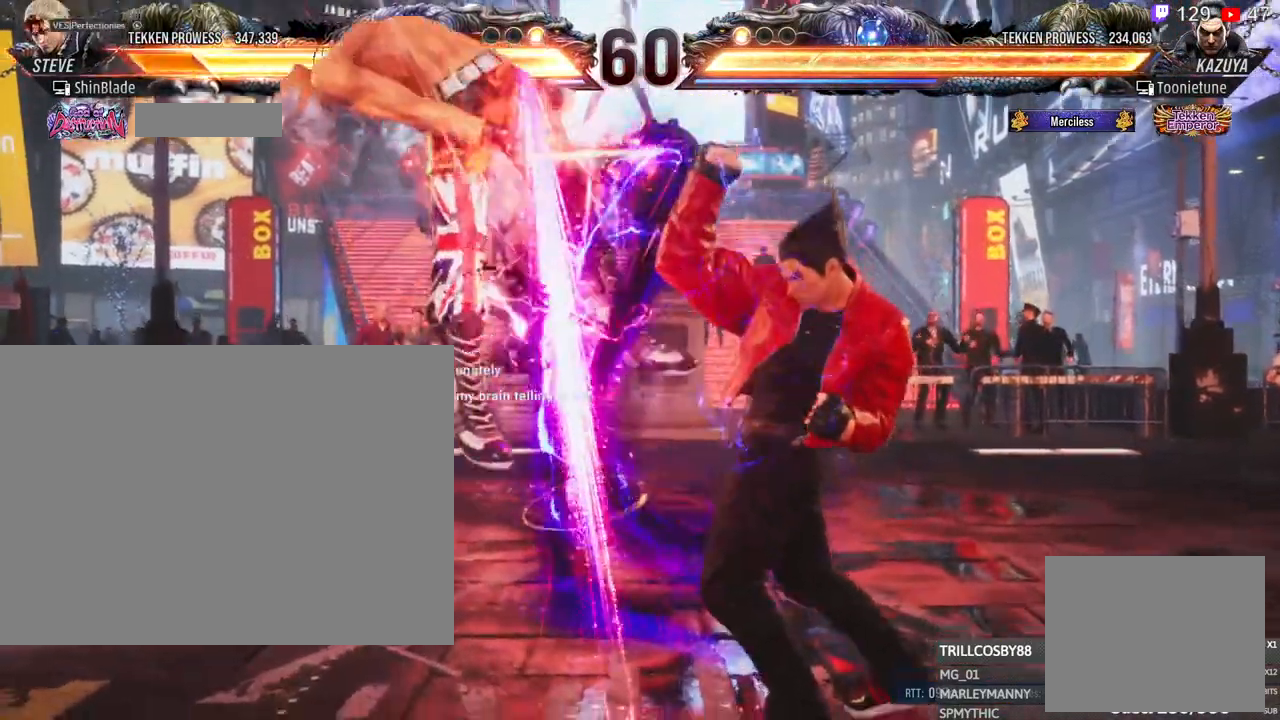
{"dt_ms": 500, "buttons": ["CROSS", "DPAD_LEFT"], "left_stick": "center", "right_stick": "center", "events": [[317, "CROSS", "down"], [417, "CROSS", "up"], [500, "CROSS", "down"]]}
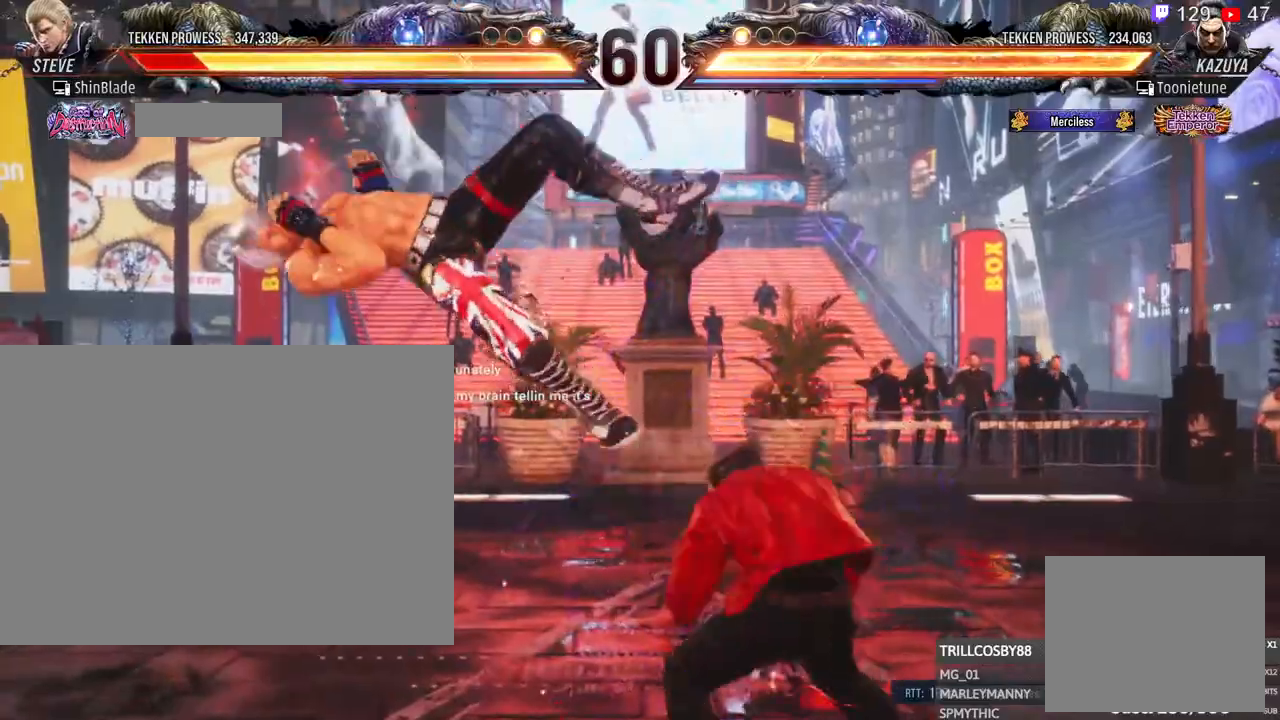
{"dt_ms": 1000, "buttons": ["DPAD_LEFT"], "left_stick": "center", "right_stick": "center"}